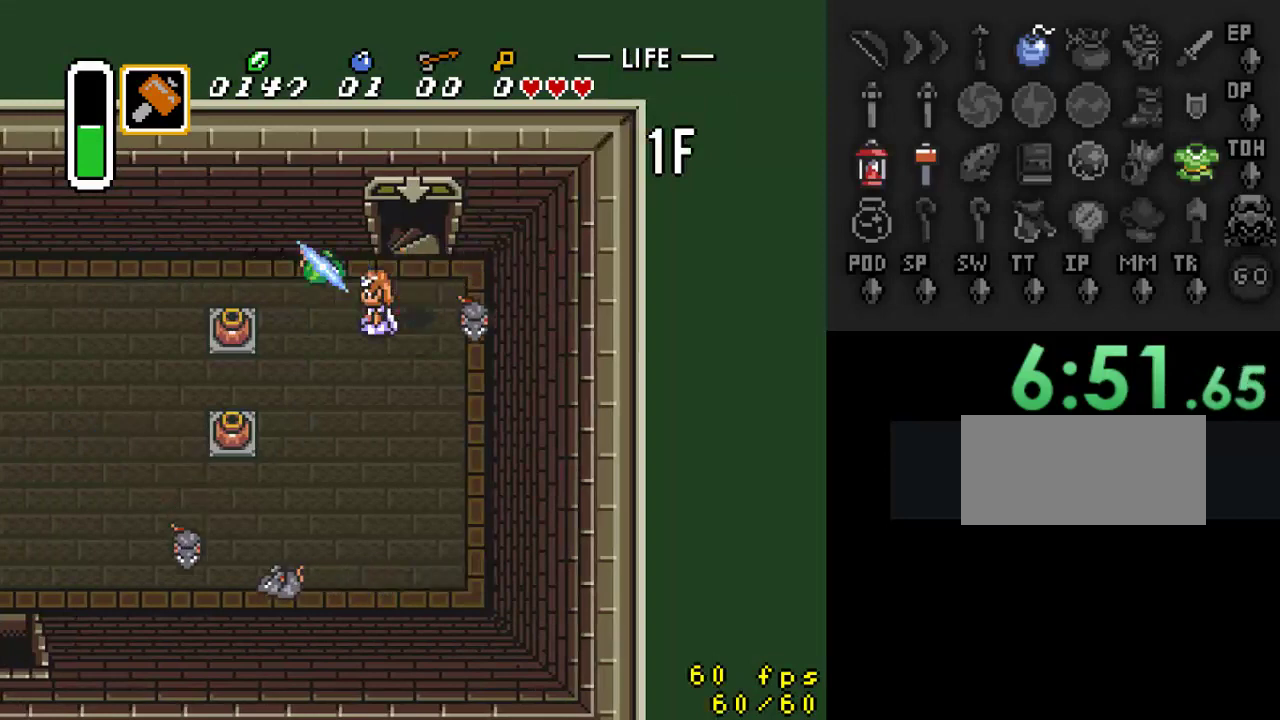
Gameplay with a controller (Nintendo layout); each line is a JSON object with the inputs held at the frame after it. "events" lists button and stick changes between this image and that frame as [ms after this image, input, new state], when the widget could be followed in between. Not read: L3 R3.
{"buttons": ["DPAD_DOWN"], "events": [[267, "DPAD_DOWN", "down"], [267, "DPAD_RIGHT", "down"], [400, "DPAD_RIGHT", "up"]]}
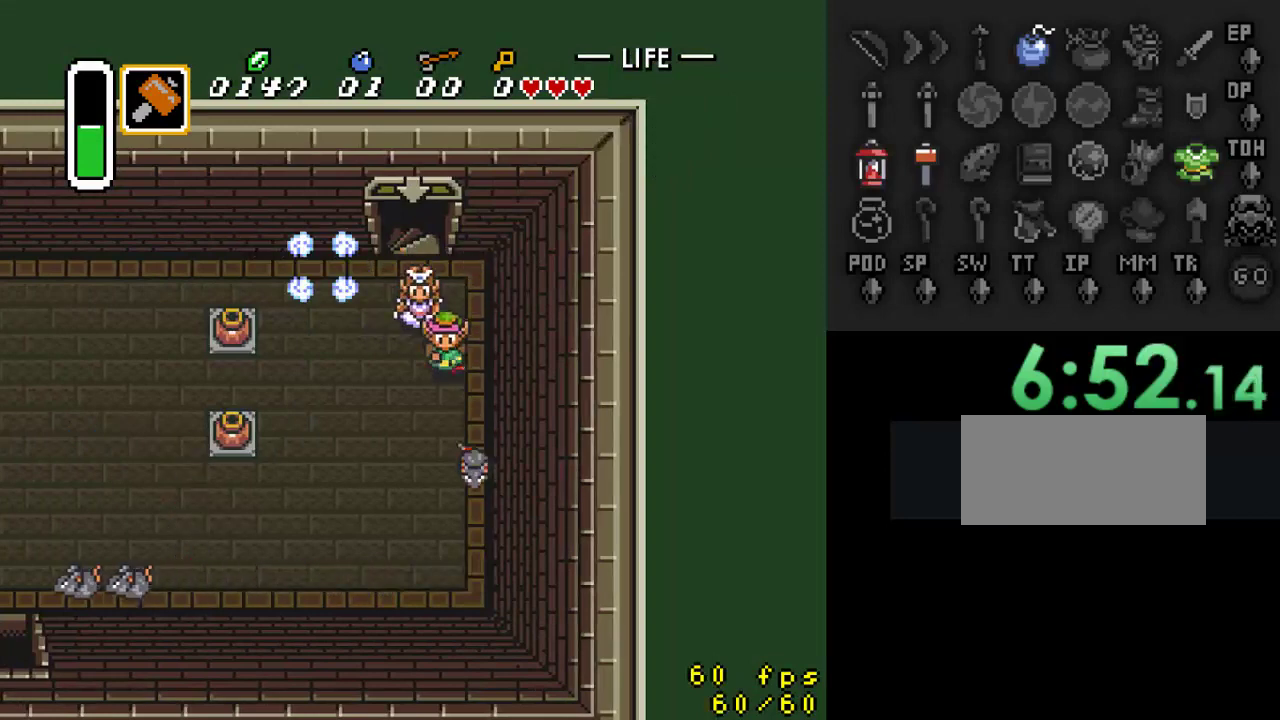
{"buttons": ["DPAD_LEFT"], "events": [[33, "Y", "down"], [100, "DPAD_DOWN", "up"], [233, "Y", "up"], [333, "DPAD_LEFT", "down"]]}
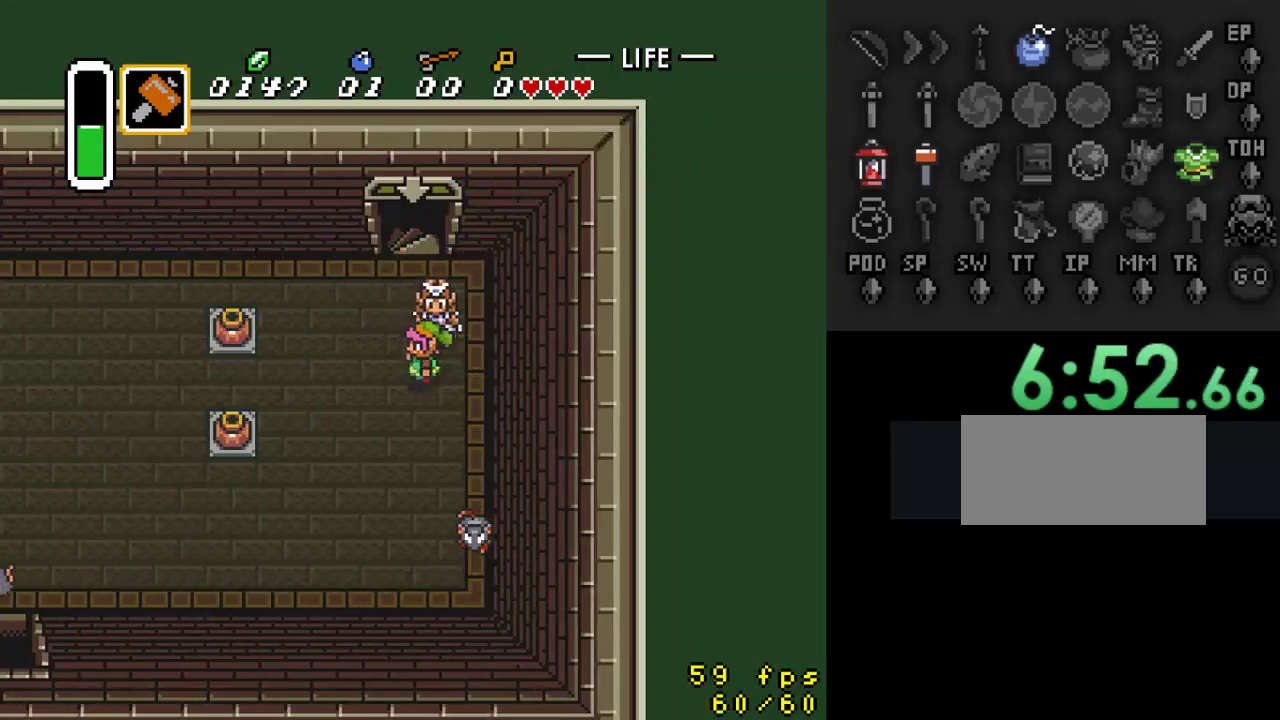
{"buttons": ["DPAD_LEFT"], "events": [[167, "DPAD_UP", "down"], [267, "DPAD_UP", "up"]]}
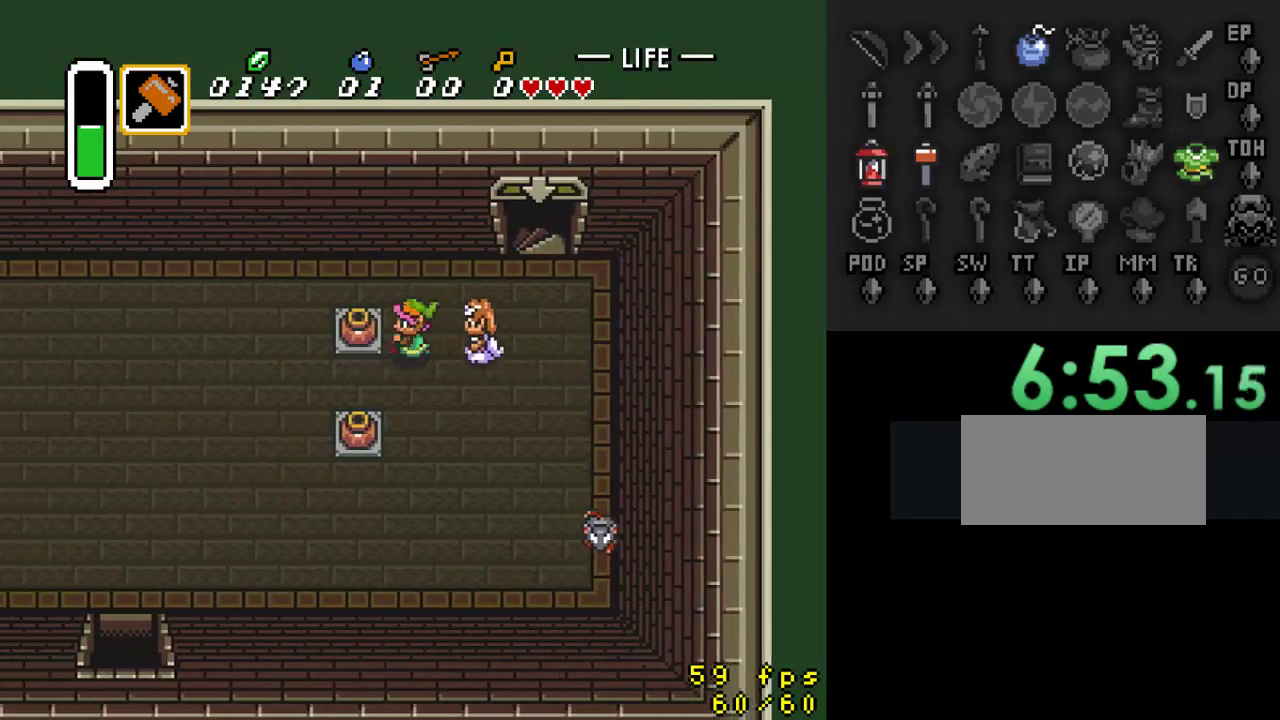
{"buttons": ["DPAD_DOWN", "DPAD_RIGHT"], "events": [[133, "A", "down"], [200, "DPAD_LEFT", "up"], [300, "A", "up"], [367, "DPAD_LEFT", "down"], [467, "DPAD_DOWN", "down"], [467, "DPAD_LEFT", "up"], [500, "DPAD_RIGHT", "down"]]}
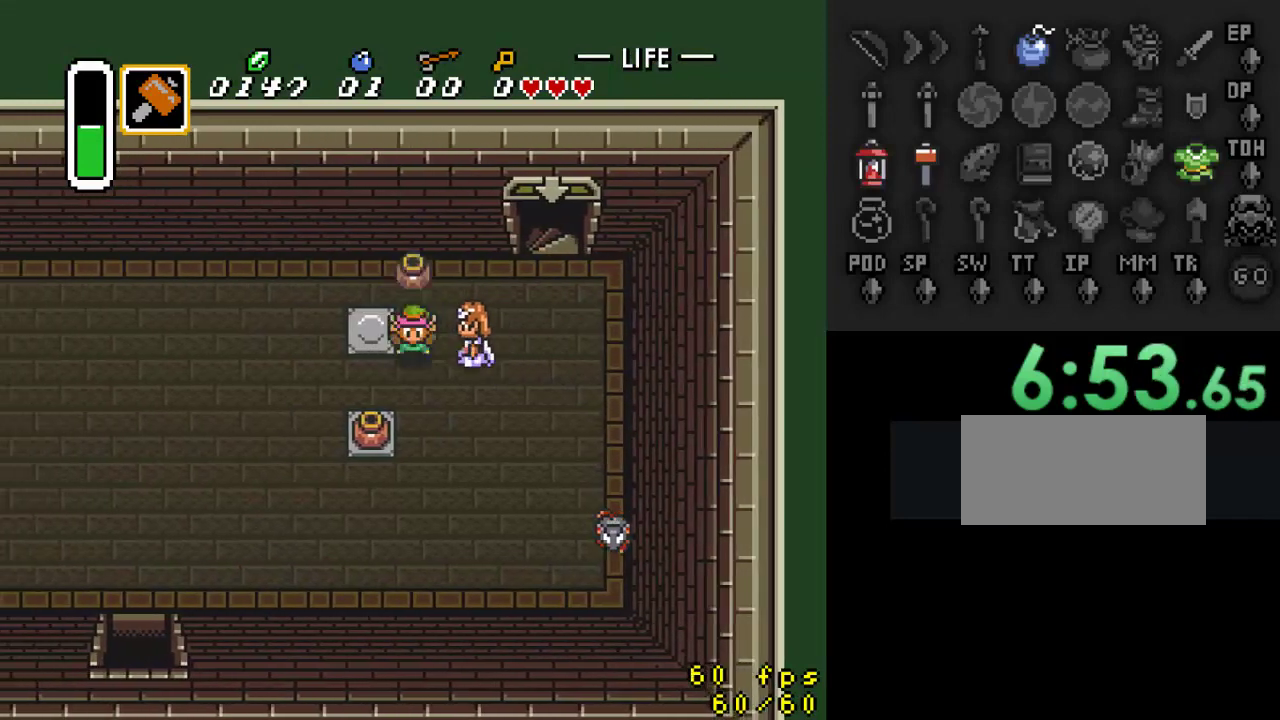
{"buttons": ["A", "DPAD_DOWN"], "events": [[400, "DPAD_RIGHT", "up"], [467, "A", "down"]]}
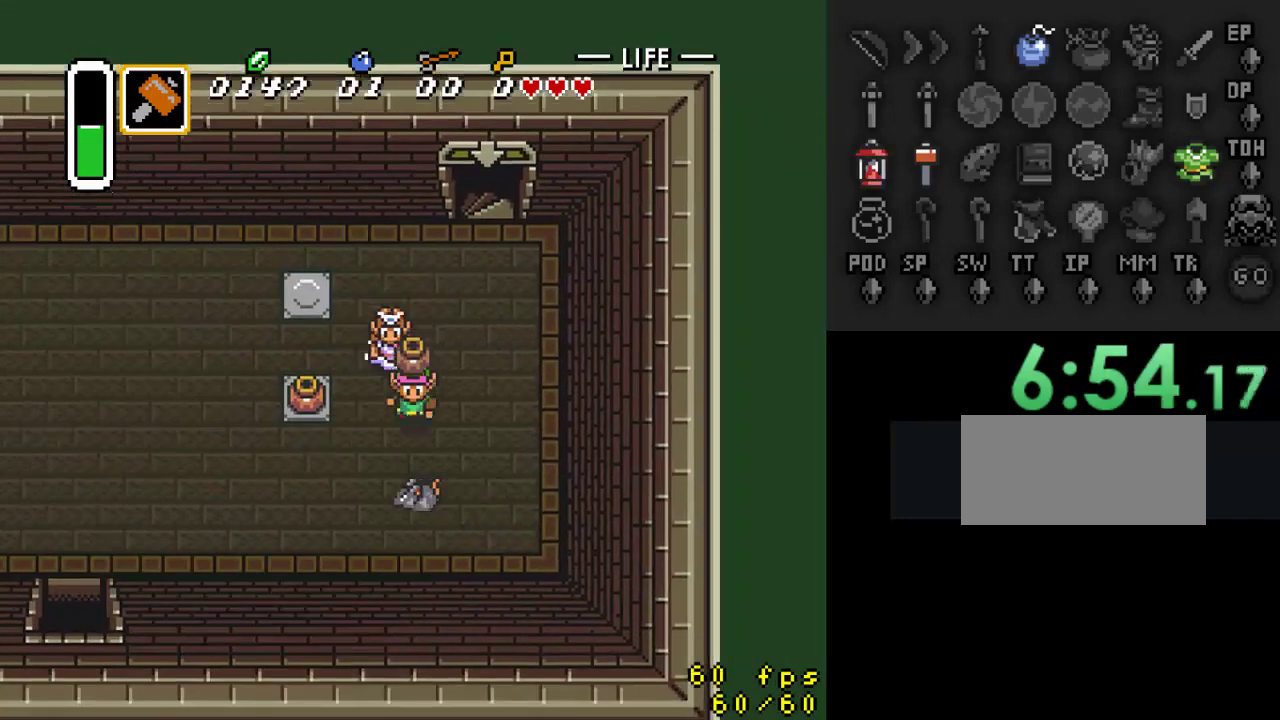
{"buttons": ["DPAD_LEFT"], "events": [[100, "A", "up"], [100, "DPAD_LEFT", "down"], [133, "DPAD_DOWN", "up"], [333, "A", "down"], [500, "A", "up"]]}
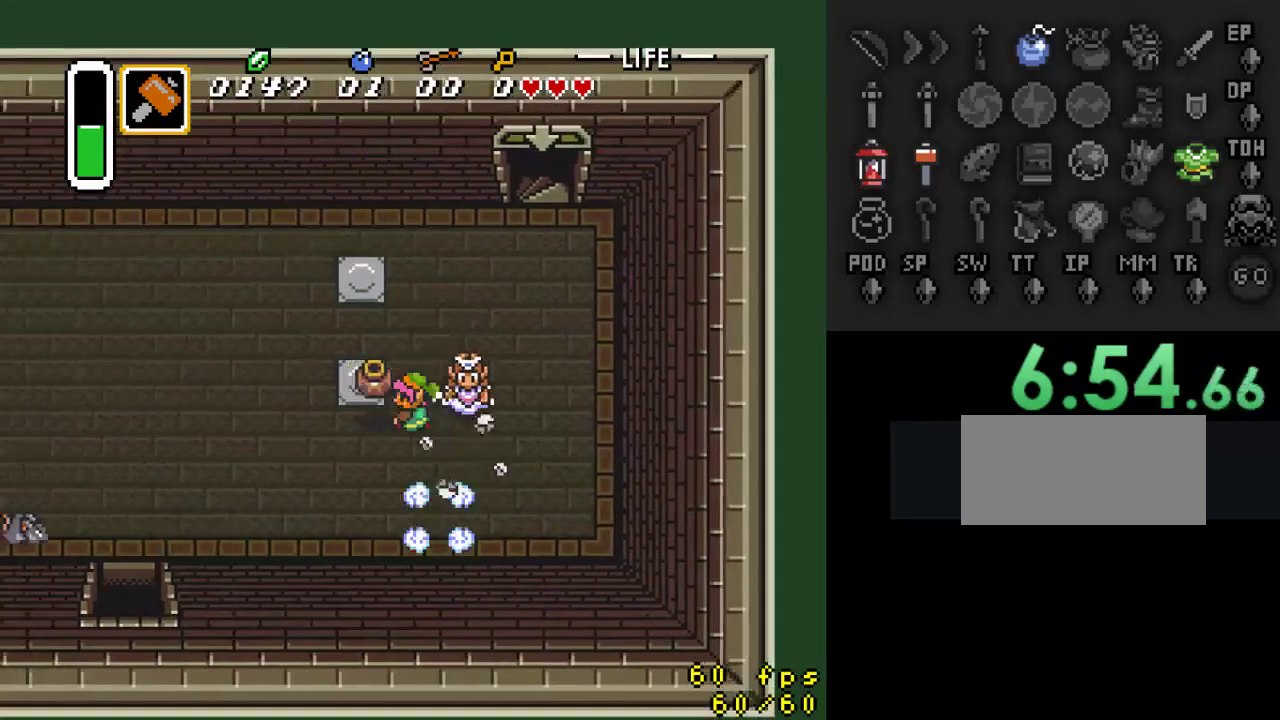
{"buttons": ["DPAD_DOWN"], "events": [[233, "DPAD_DOWN", "down"], [267, "DPAD_LEFT", "up"]]}
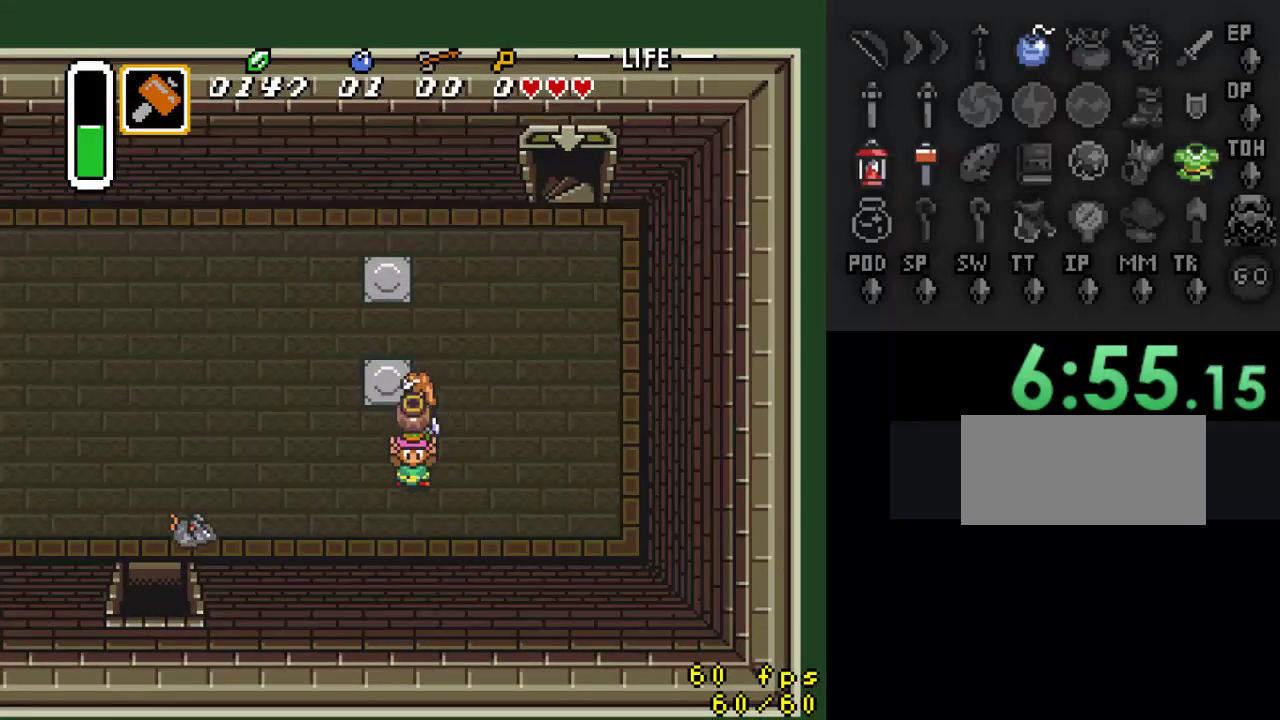
{"buttons": [], "events": [[333, "DPAD_LEFT", "down"], [367, "A", "down"], [367, "DPAD_DOWN", "up"], [433, "DPAD_LEFT", "up"], [467, "A", "up"]]}
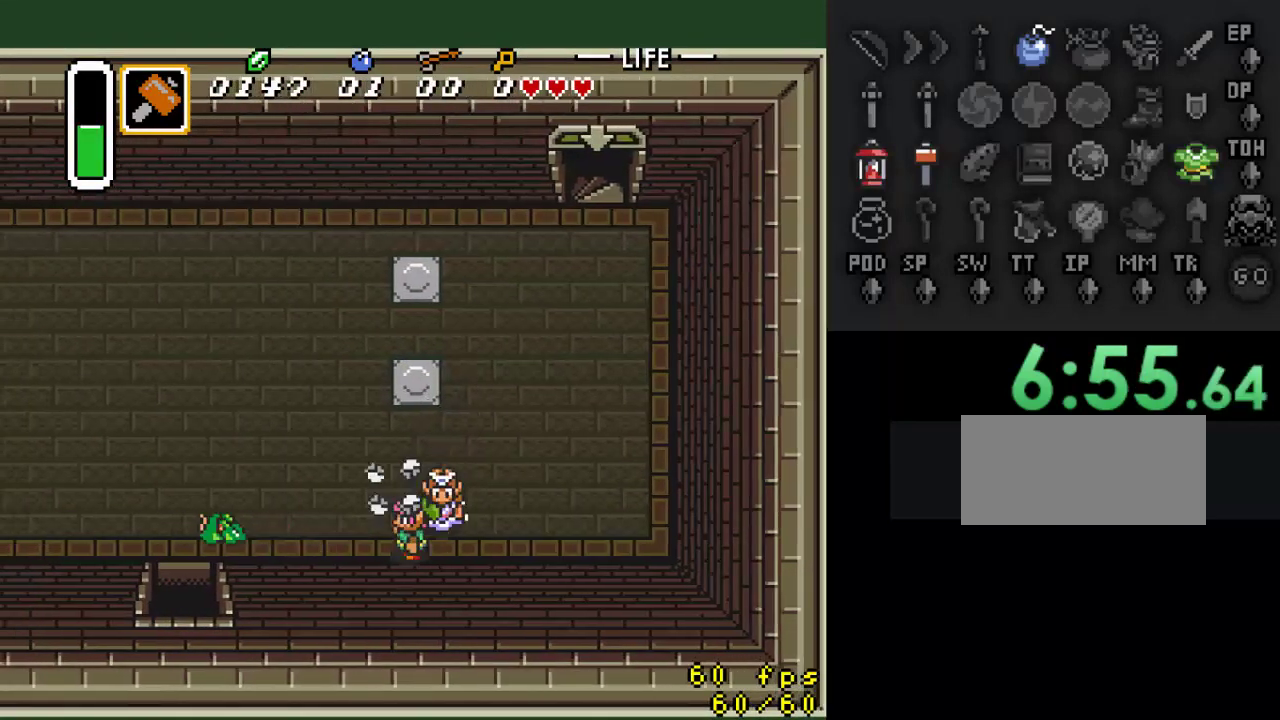
{"buttons": ["DPAD_LEFT"], "events": [[67, "B", "down"], [233, "DPAD_LEFT", "down"], [267, "B", "up"]]}
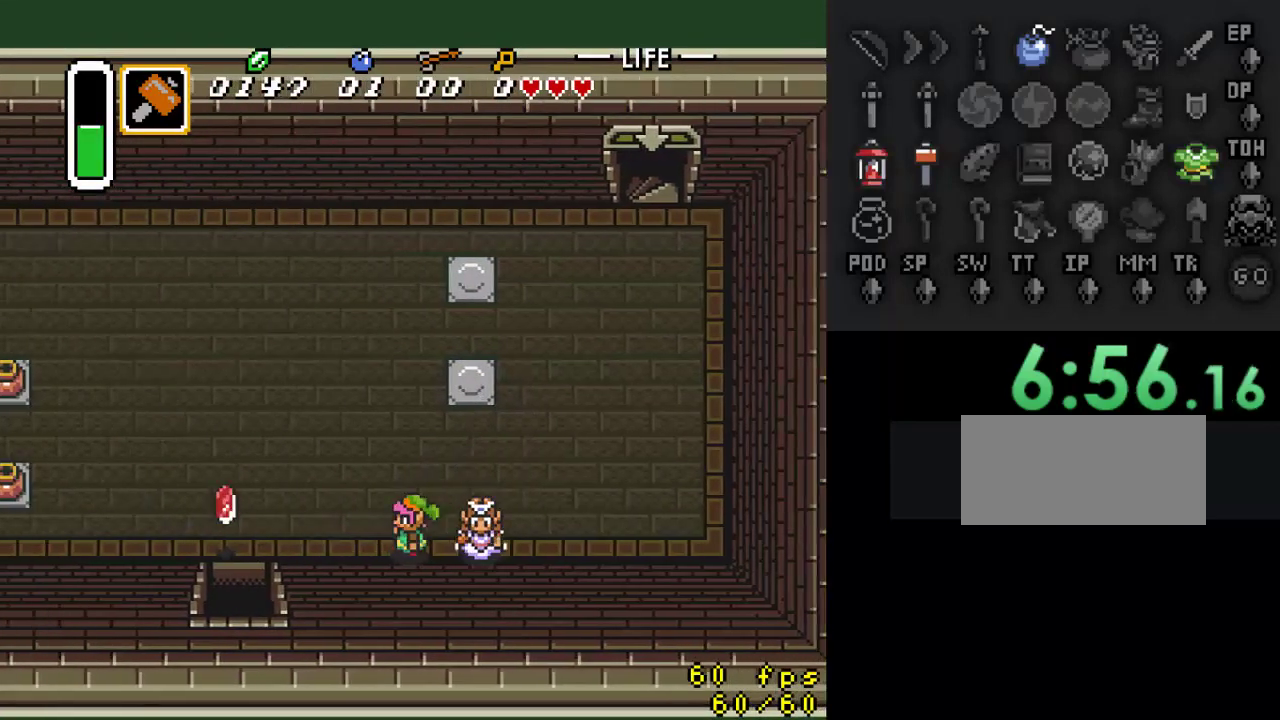
{"buttons": ["DPAD_LEFT"], "events": []}
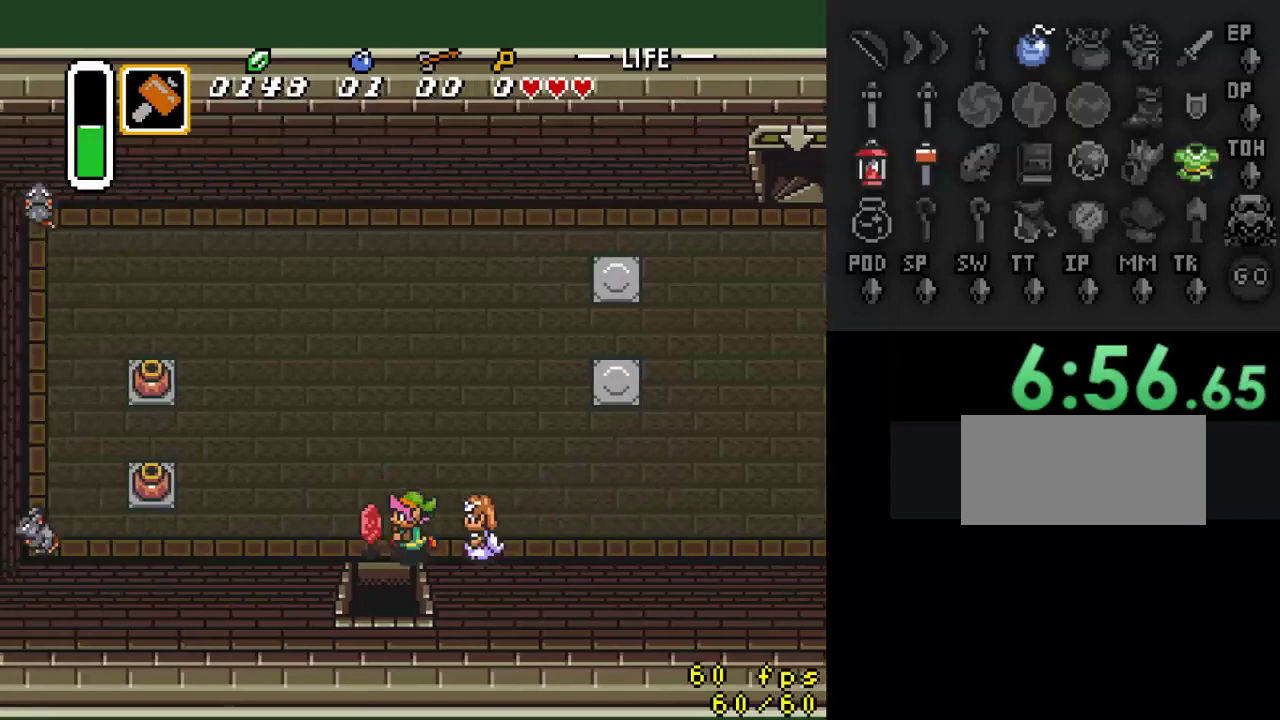
{"buttons": ["DPAD_DOWN"], "events": [[67, "DPAD_DOWN", "down"], [100, "DPAD_LEFT", "up"]]}
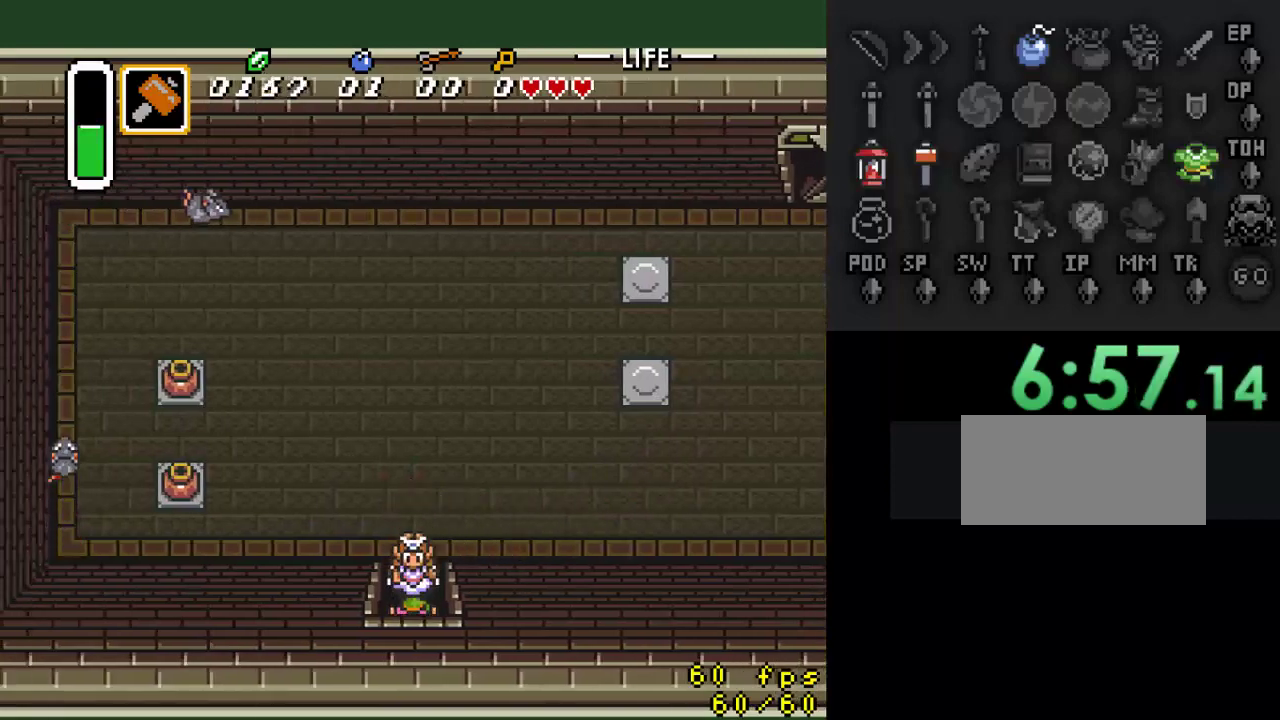
{"buttons": ["DPAD_DOWN"], "events": []}
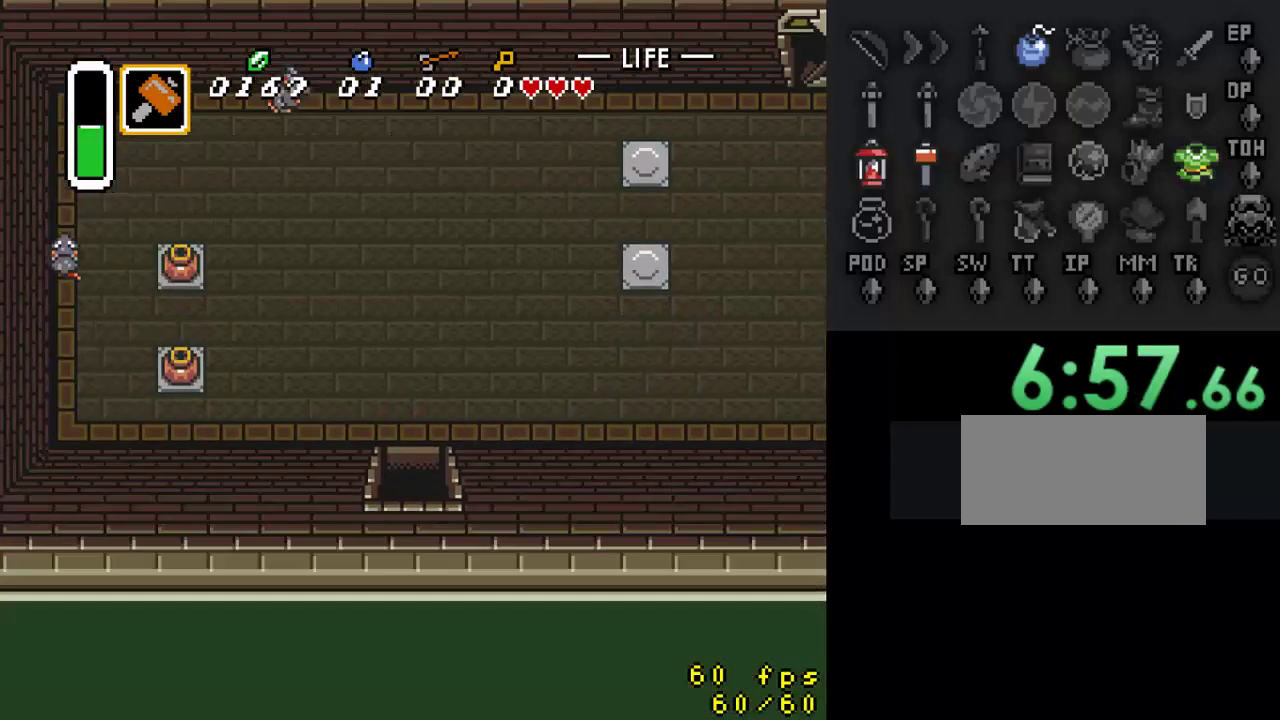
{"buttons": ["DPAD_DOWN"], "events": [[300, "DPAD_DOWN", "up"], [500, "DPAD_DOWN", "down"]]}
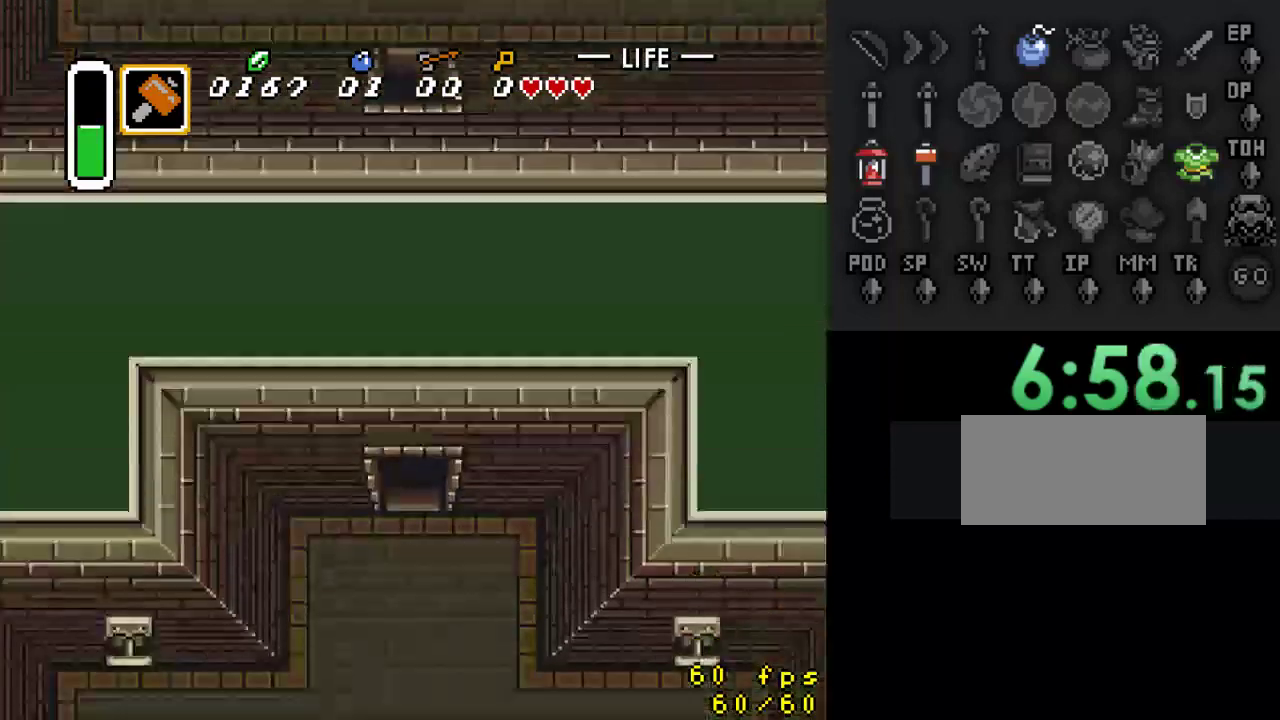
{"buttons": ["DPAD_DOWN"], "events": []}
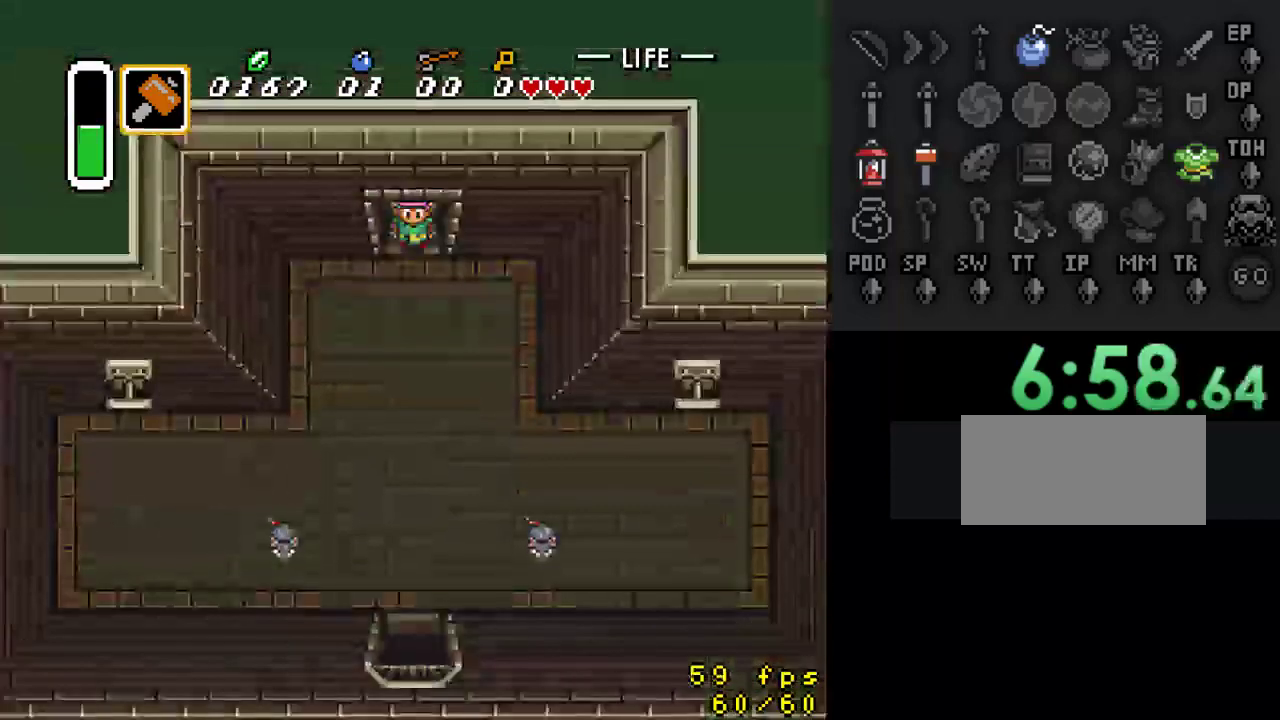
{"buttons": ["DPAD_DOWN", "DPAD_RIGHT"], "events": [[333, "DPAD_RIGHT", "down"]]}
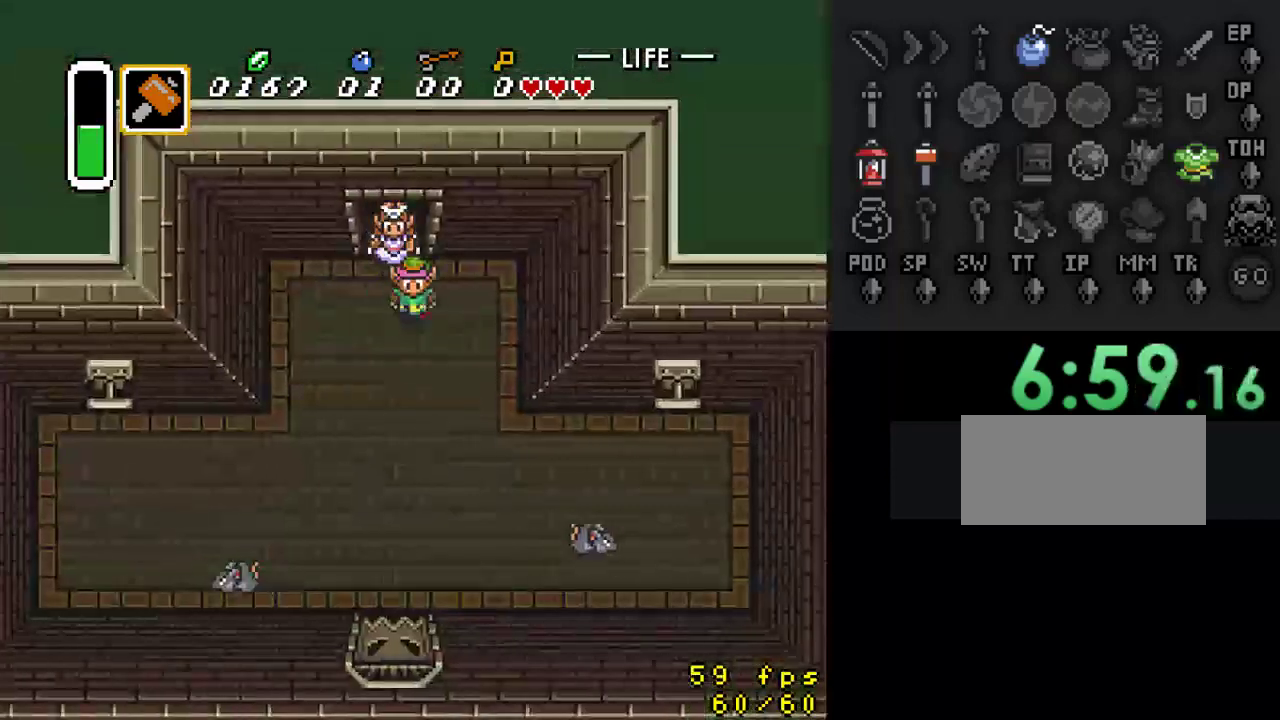
{"buttons": ["DPAD_DOWN", "DPAD_RIGHT"], "events": [[300, "DPAD_RIGHT", "up"], [400, "DPAD_RIGHT", "down"]]}
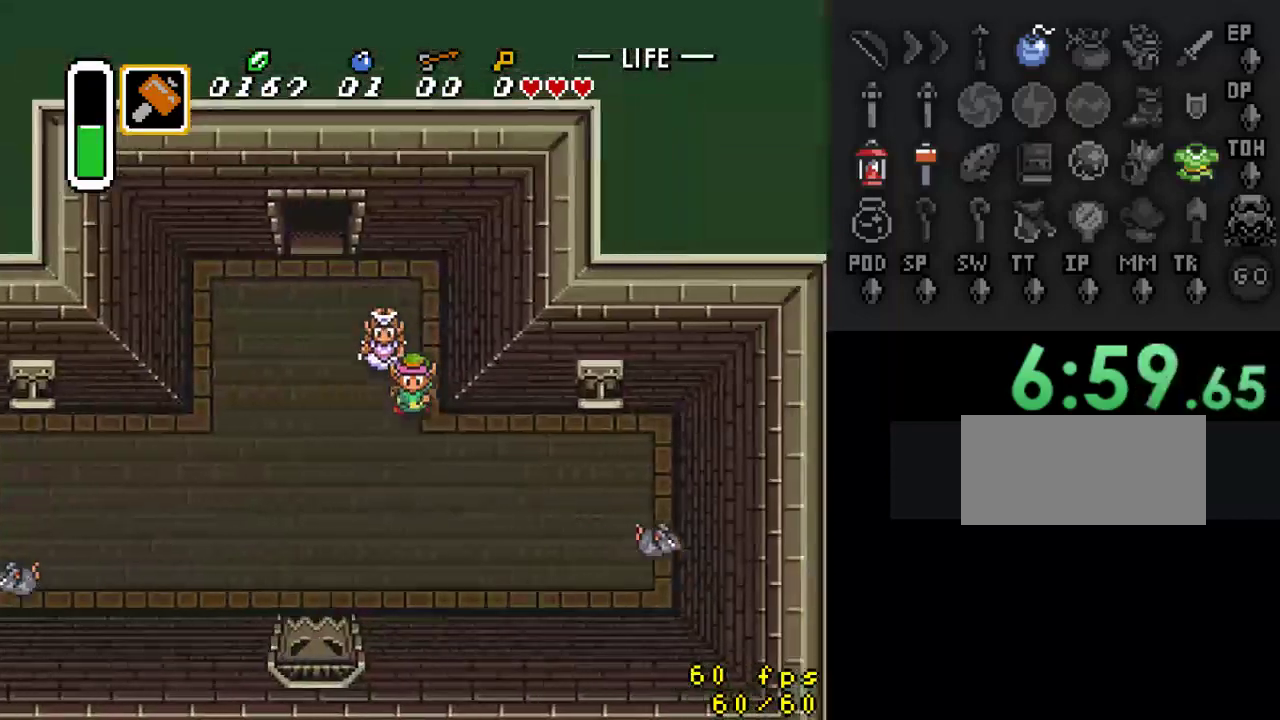
{"buttons": ["DPAD_RIGHT"], "events": [[167, "DPAD_DOWN", "up"]]}
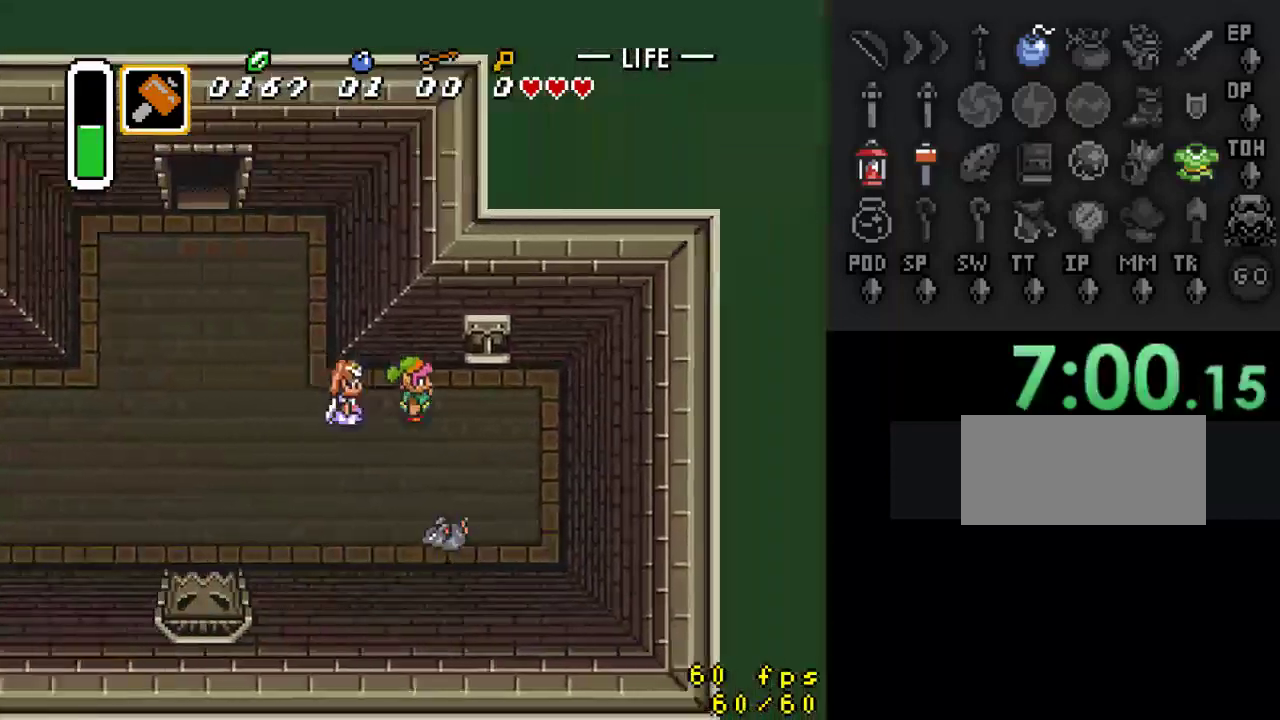
{"buttons": ["A", "DPAD_DOWN"], "events": [[200, "DPAD_UP", "down"], [267, "DPAD_RIGHT", "up"], [300, "A", "down"], [333, "DPAD_DOWN", "down"], [333, "DPAD_UP", "up"]]}
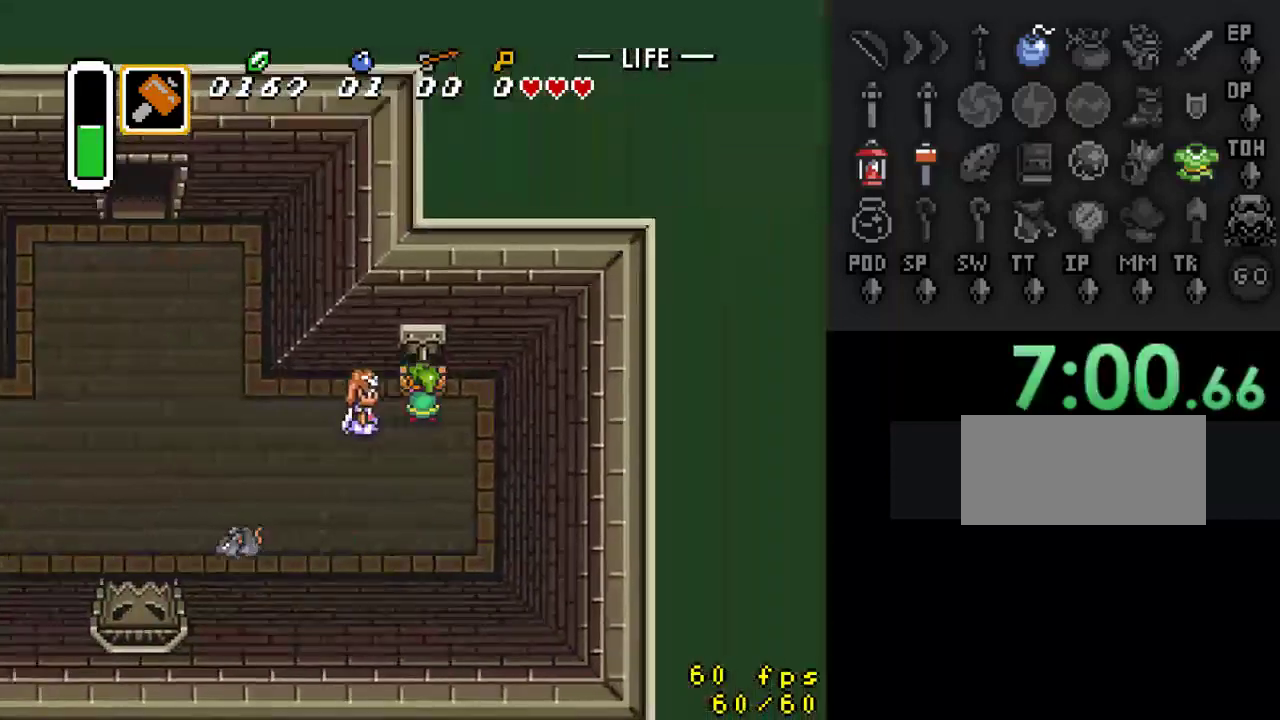
{"buttons": ["DPAD_DOWN", "DPAD_LEFT"], "events": [[100, "A", "up"], [100, "DPAD_DOWN", "up"], [333, "DPAD_LEFT", "down"], [400, "DPAD_DOWN", "down"]]}
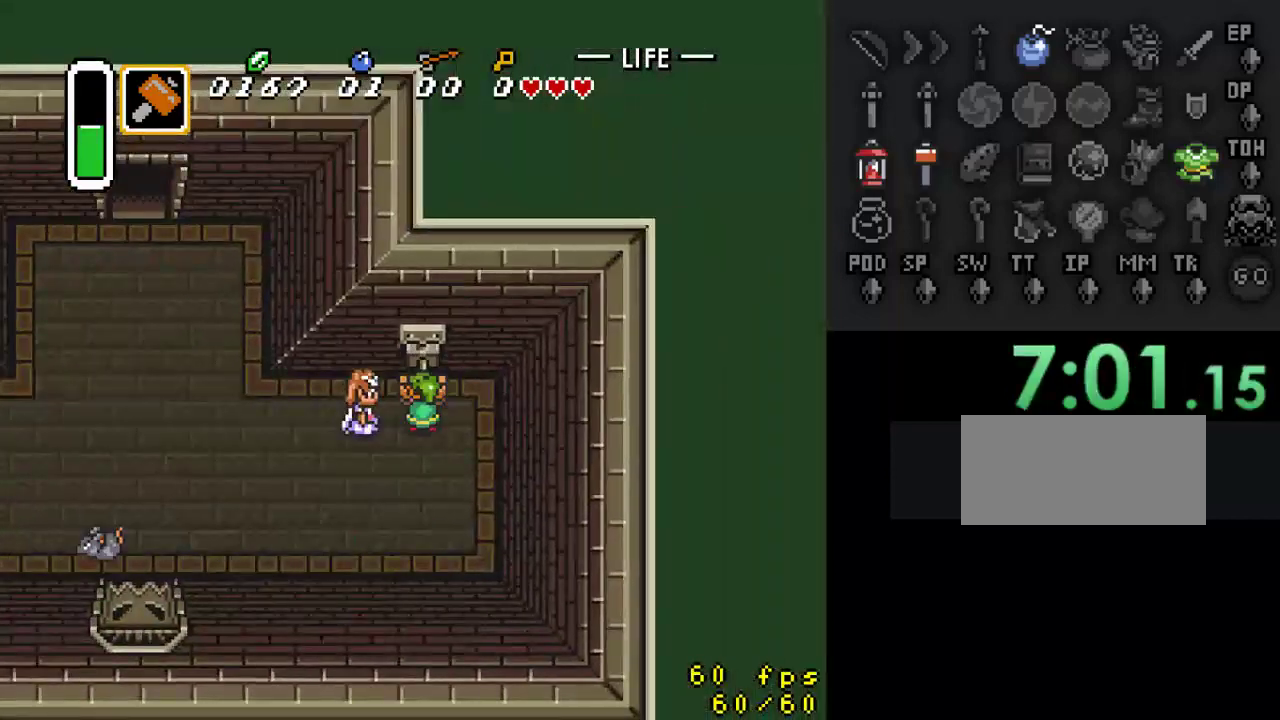
{"buttons": ["DPAD_DOWN", "DPAD_LEFT"], "events": []}
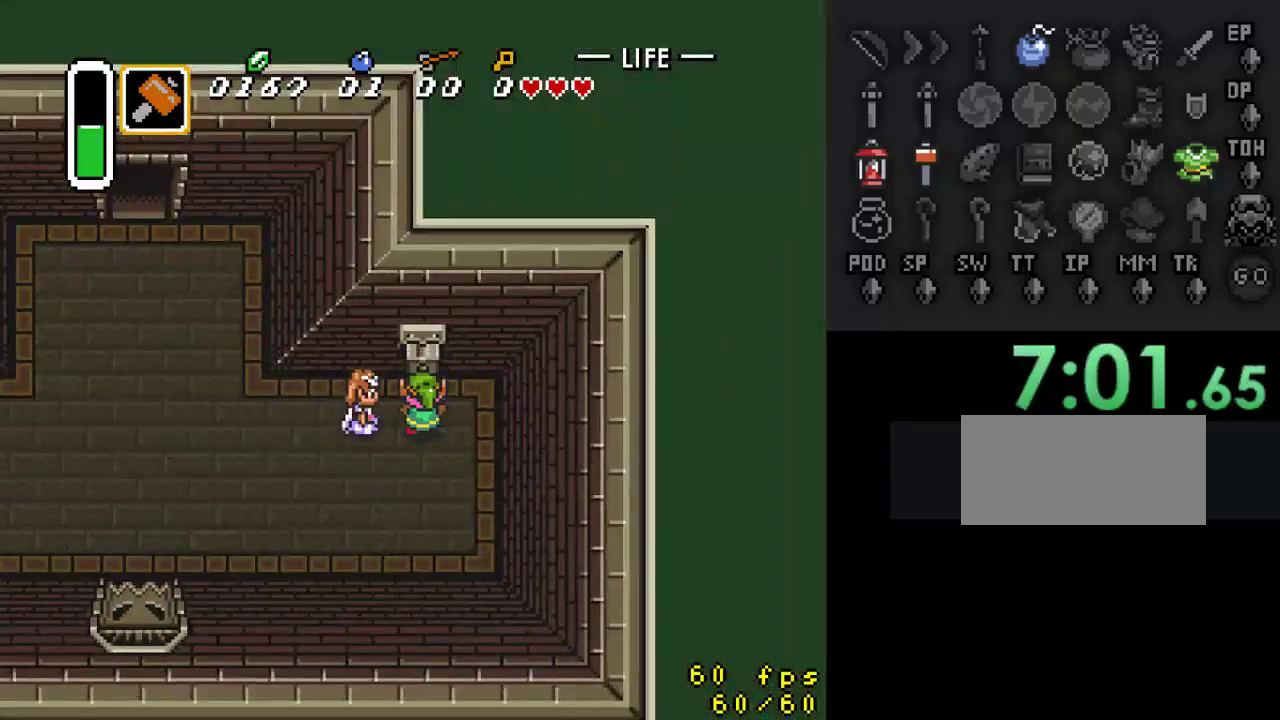
{"buttons": ["DPAD_DOWN", "DPAD_LEFT"], "events": []}
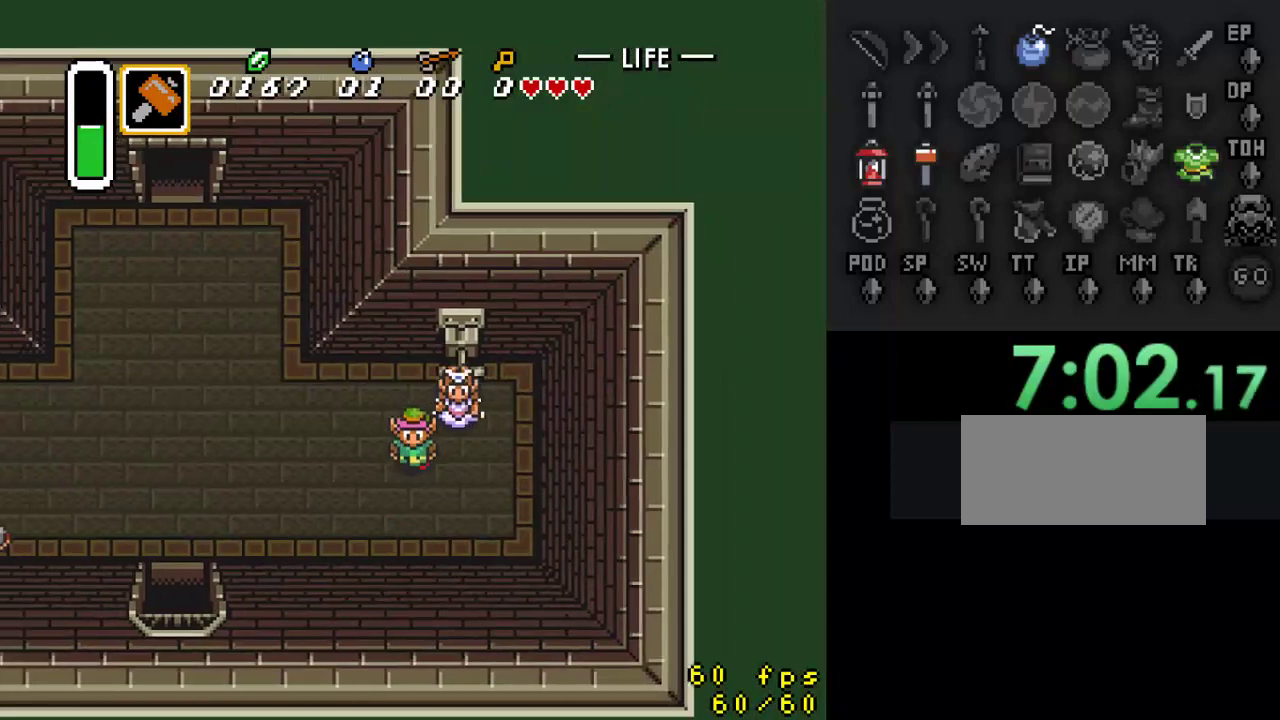
{"buttons": ["DPAD_LEFT"], "events": [[300, "DPAD_DOWN", "up"]]}
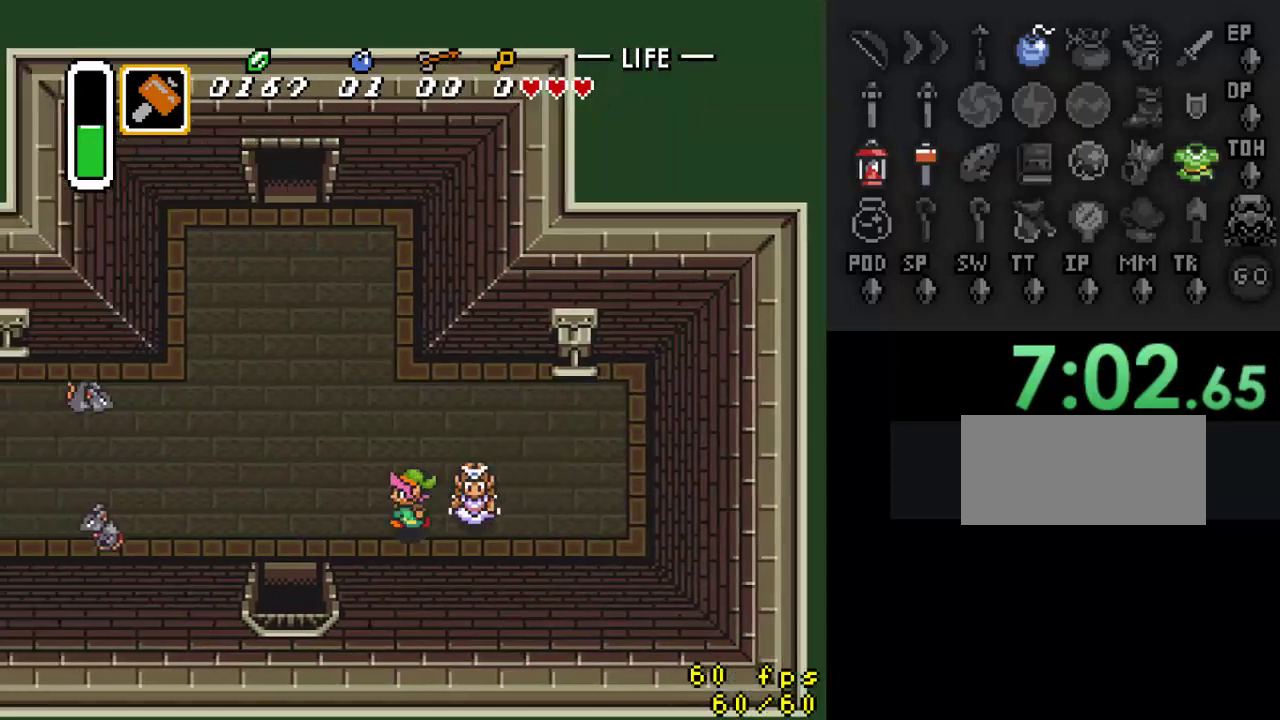
{"buttons": ["DPAD_DOWN"], "events": [[367, "DPAD_DOWN", "down"], [433, "DPAD_LEFT", "up"]]}
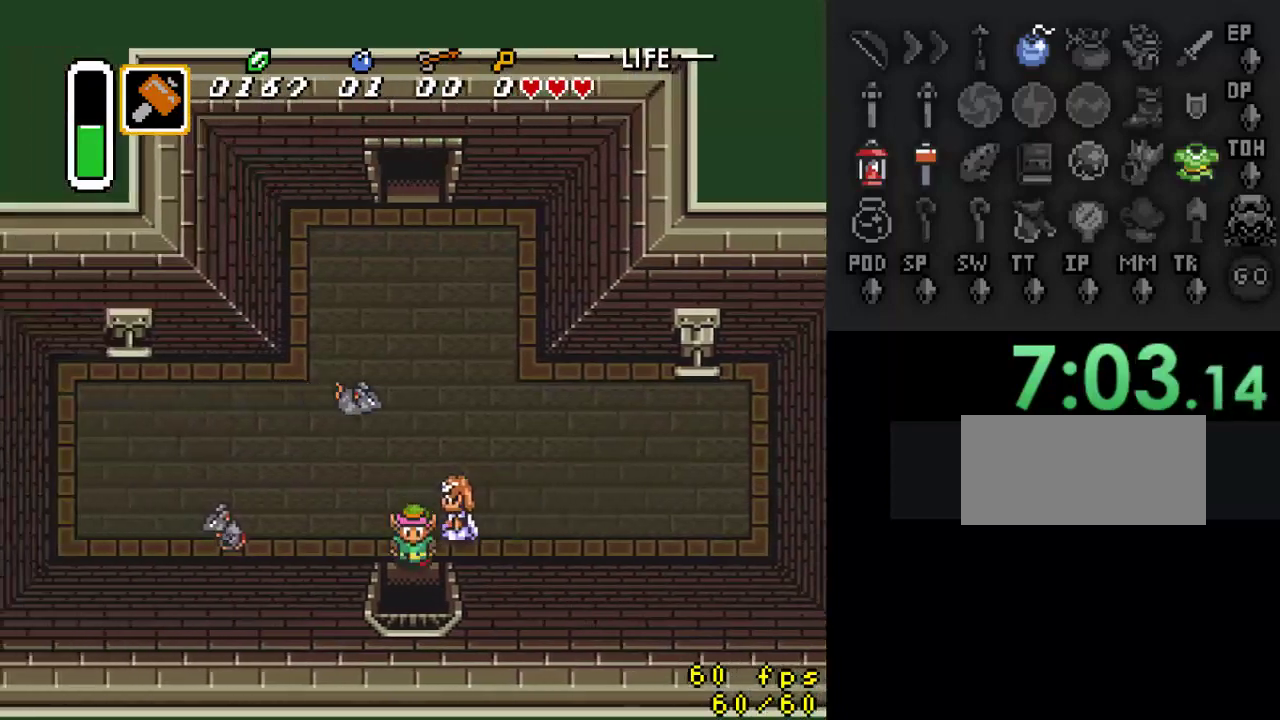
{"buttons": ["DPAD_DOWN"], "events": []}
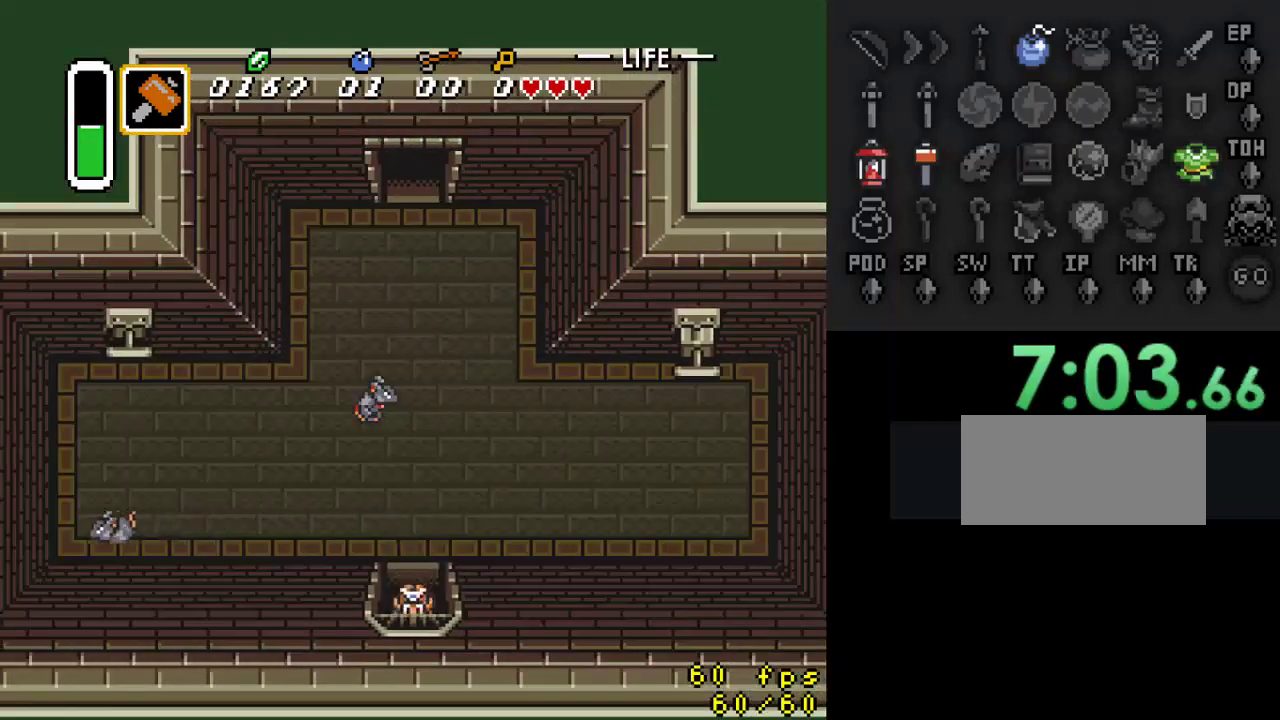
{"buttons": ["DPAD_DOWN"], "events": []}
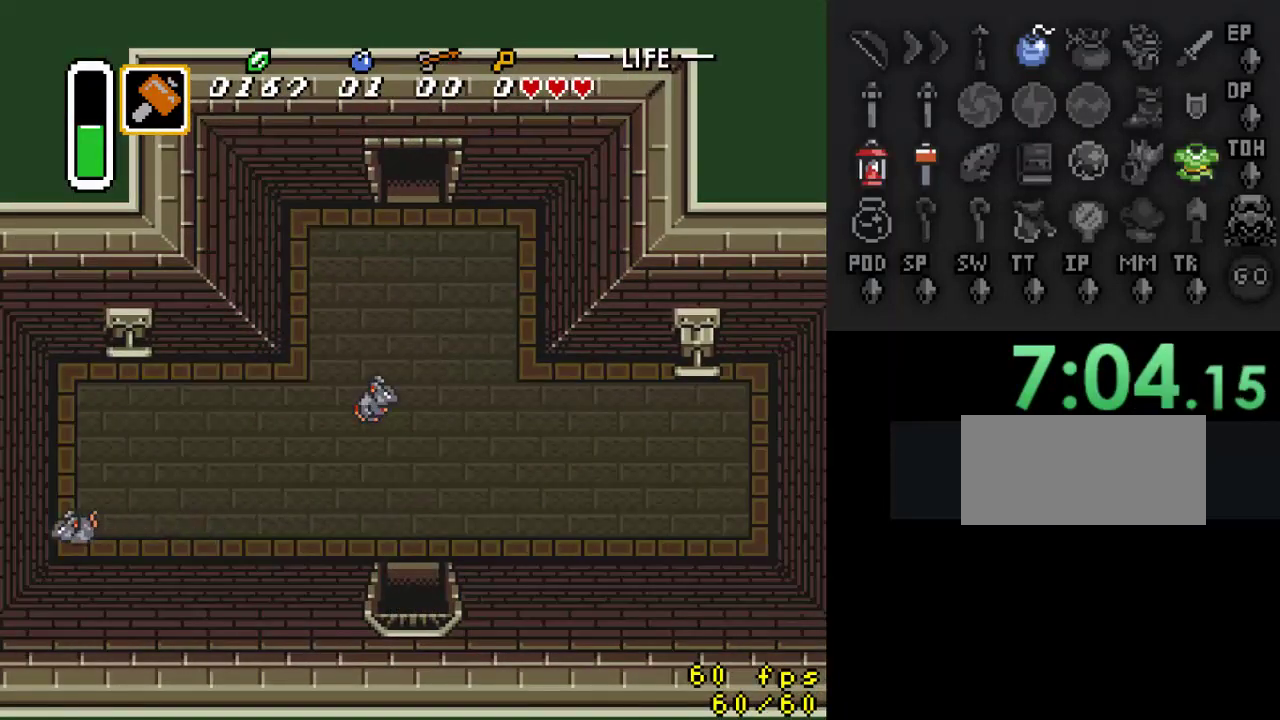
{"buttons": ["DPAD_DOWN"], "events": []}
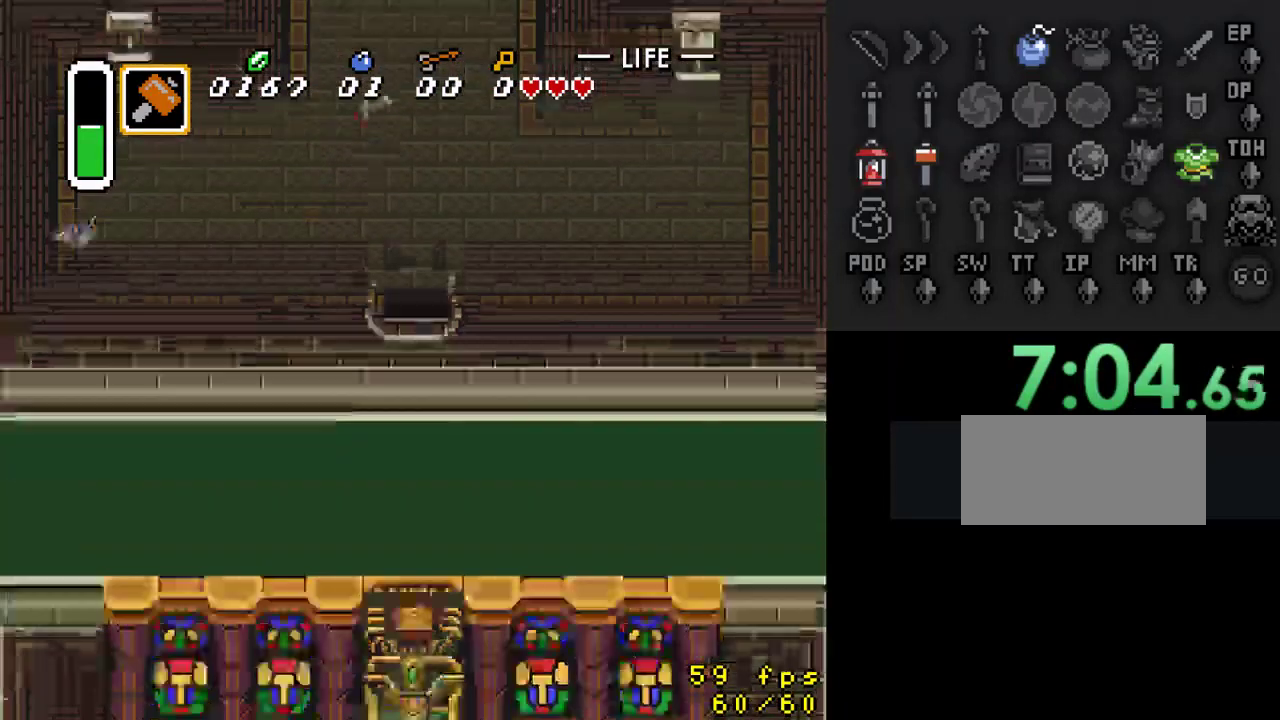
{"buttons": ["DPAD_DOWN"], "events": []}
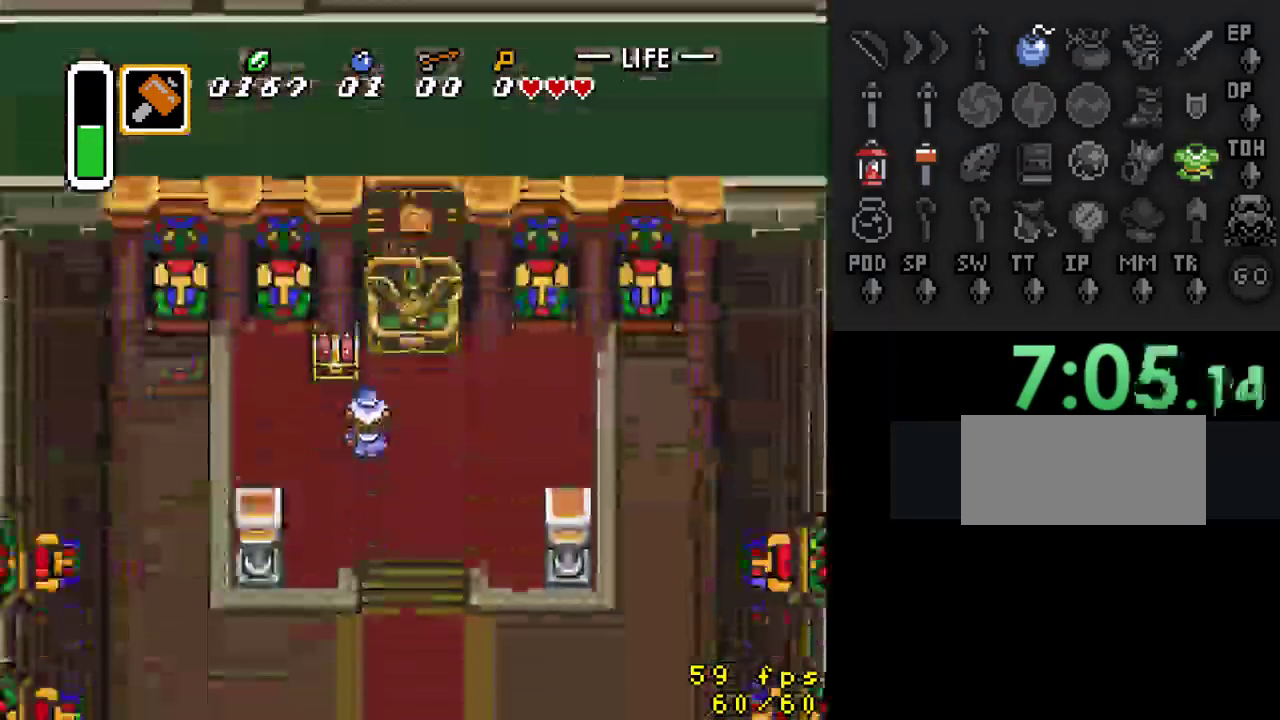
{"buttons": ["DPAD_DOWN"], "events": []}
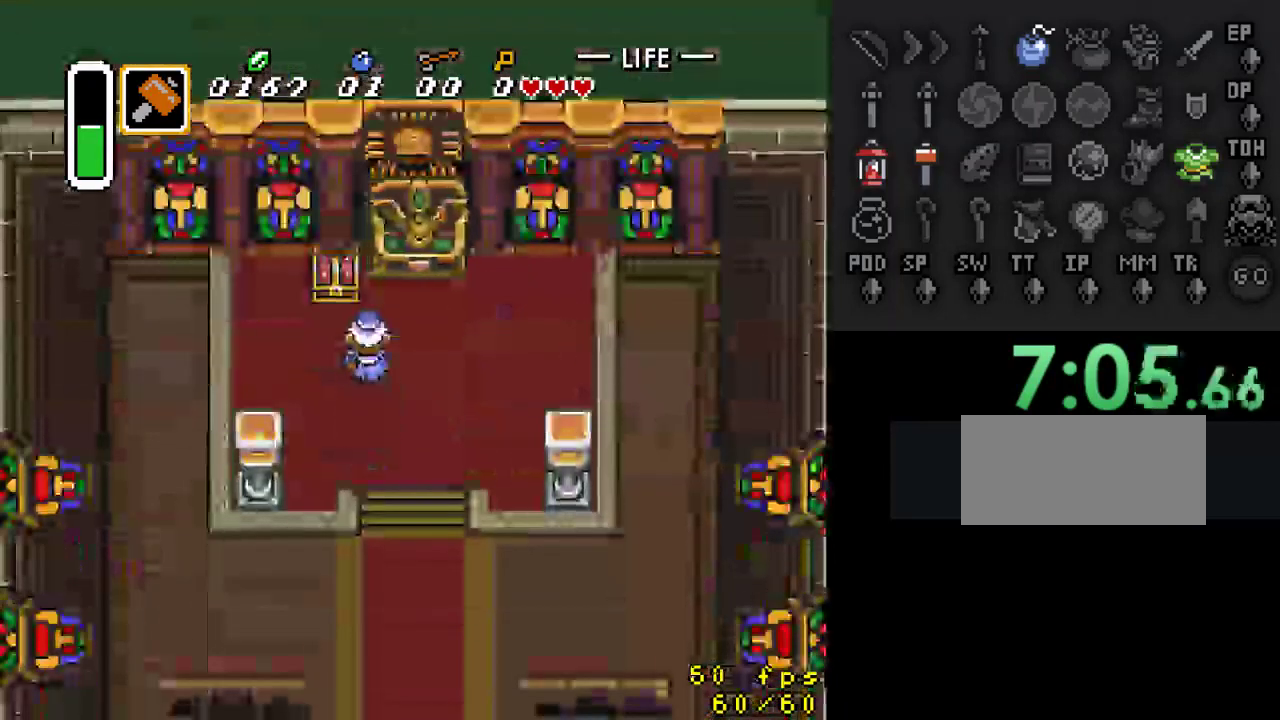
{"buttons": ["DPAD_DOWN"], "events": [[333, "R1", "down"], [467, "R1", "up"]]}
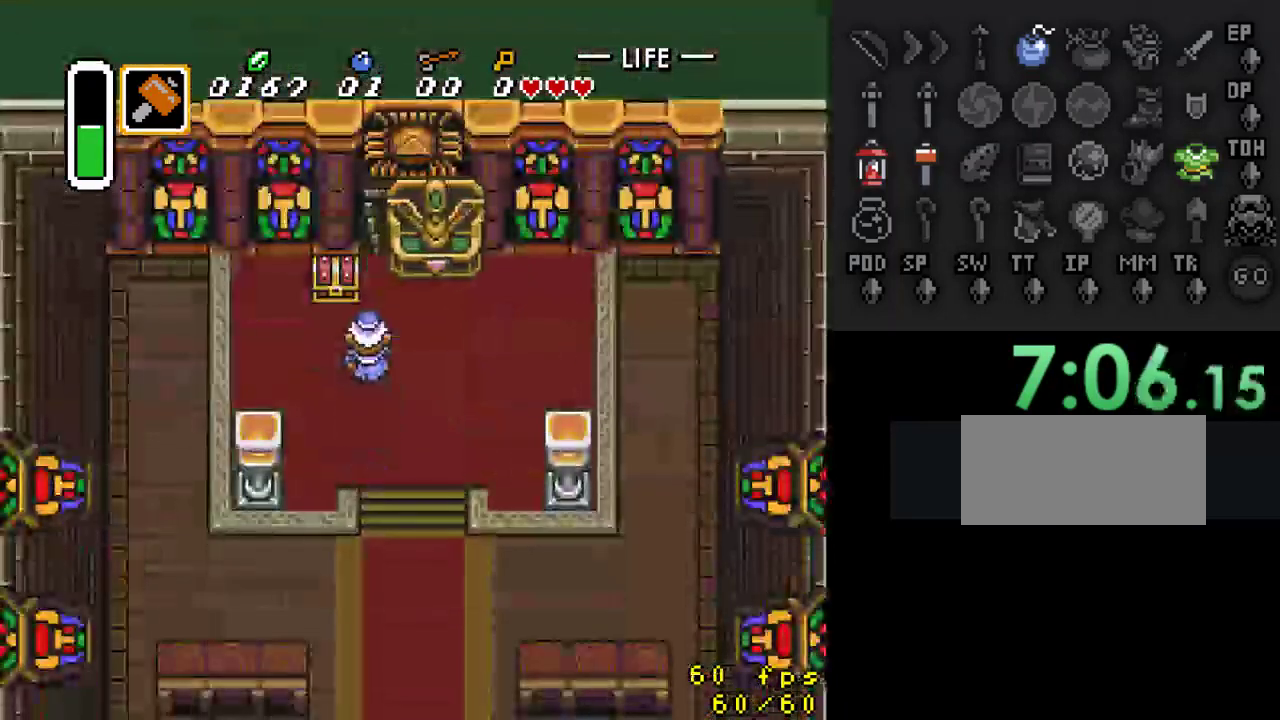
{"buttons": ["R1", "DPAD_DOWN"], "events": [[33, "L1", "down"], [100, "R1", "down"], [200, "L1", "up"], [200, "R1", "up"], [367, "L1", "down"], [433, "L1", "up"], [433, "R1", "down"]]}